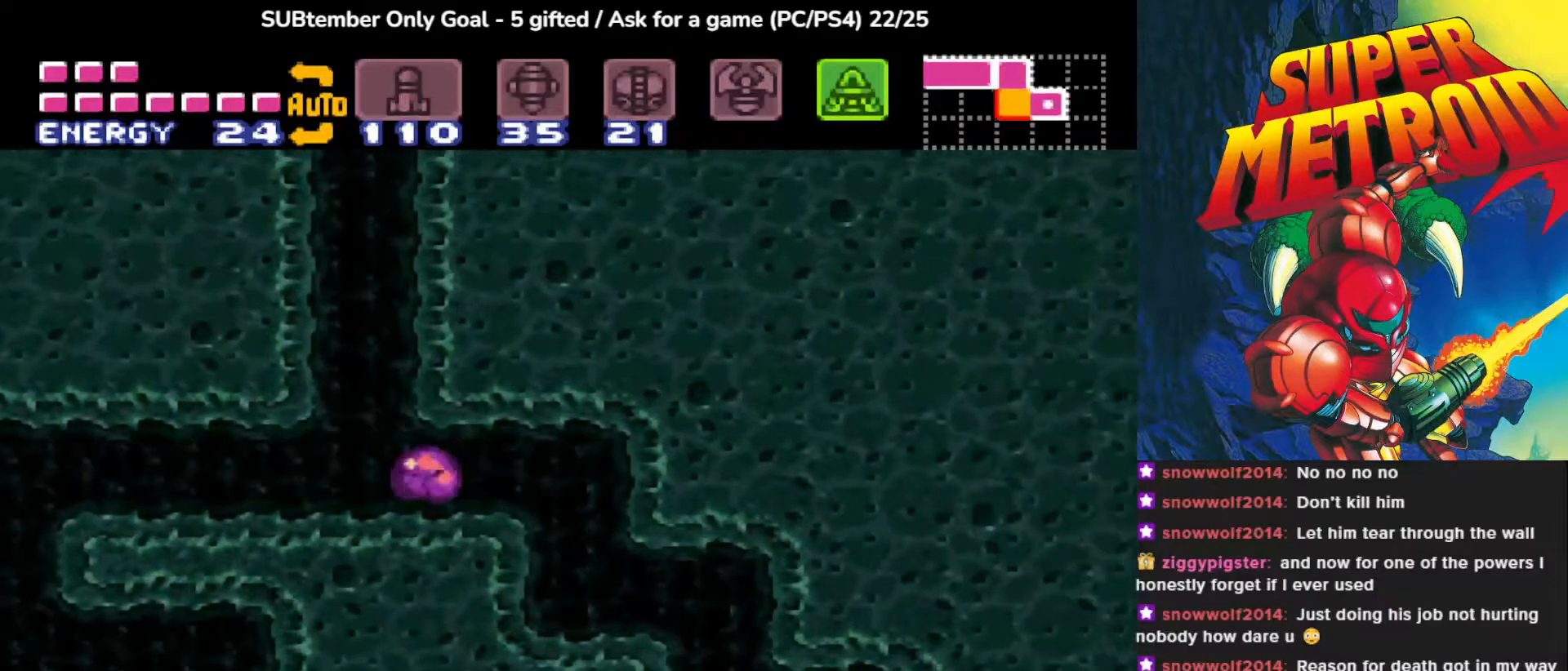
Gameplay with a controller (PlayStation layout); each line is a JSON object with the inputs held at the frame after it. "events" lists button and stick changes between this image and that frame as [ms after this image, input, new state], when the widget could be followed in between. Not read: left_stick right_stick.
{"buttons": ["CROSS"], "events": [[150, "DPAD_LEFT", "up"], [450, "CROSS", "down"]]}
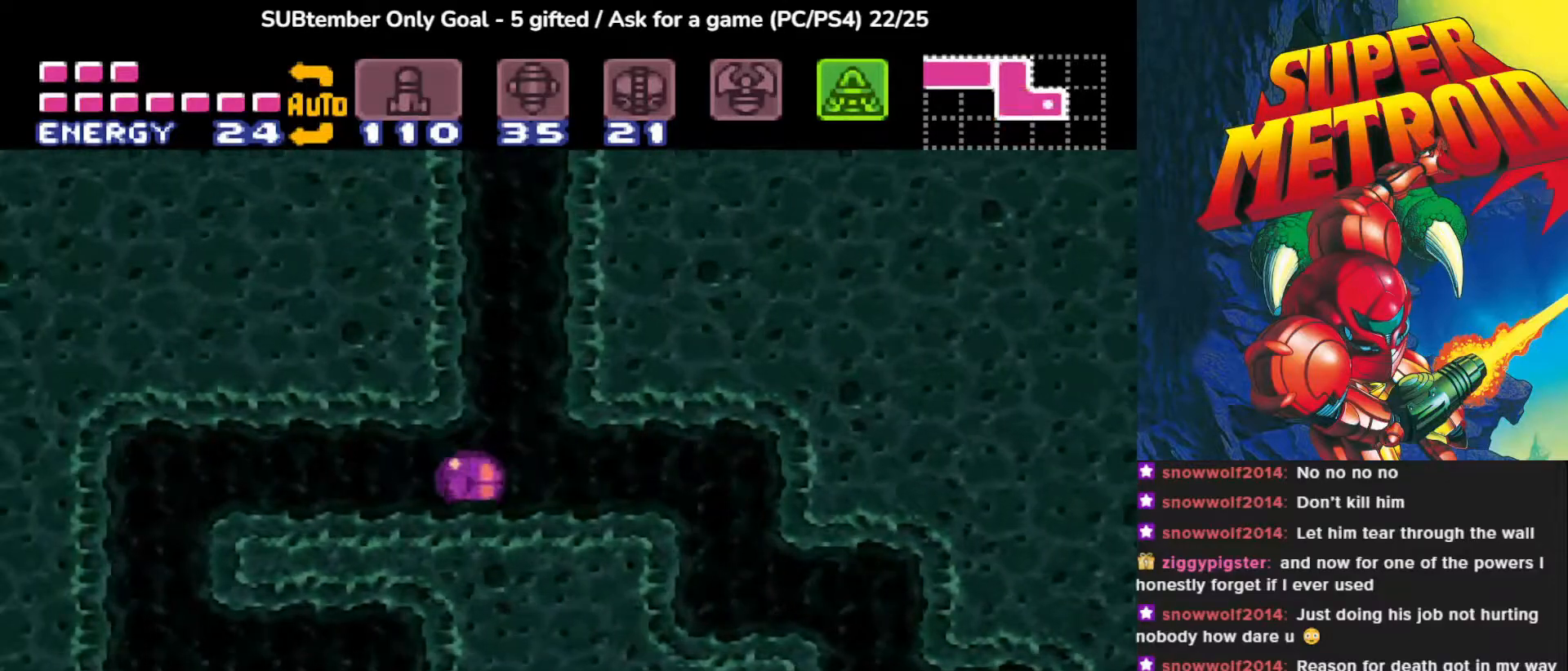
{"buttons": [], "events": [[33, "CROSS", "up"], [50, "DPAD_RIGHT", "down"], [100, "DPAD_RIGHT", "up"], [400, "DPAD_RIGHT", "down"], [450, "DPAD_RIGHT", "up"]]}
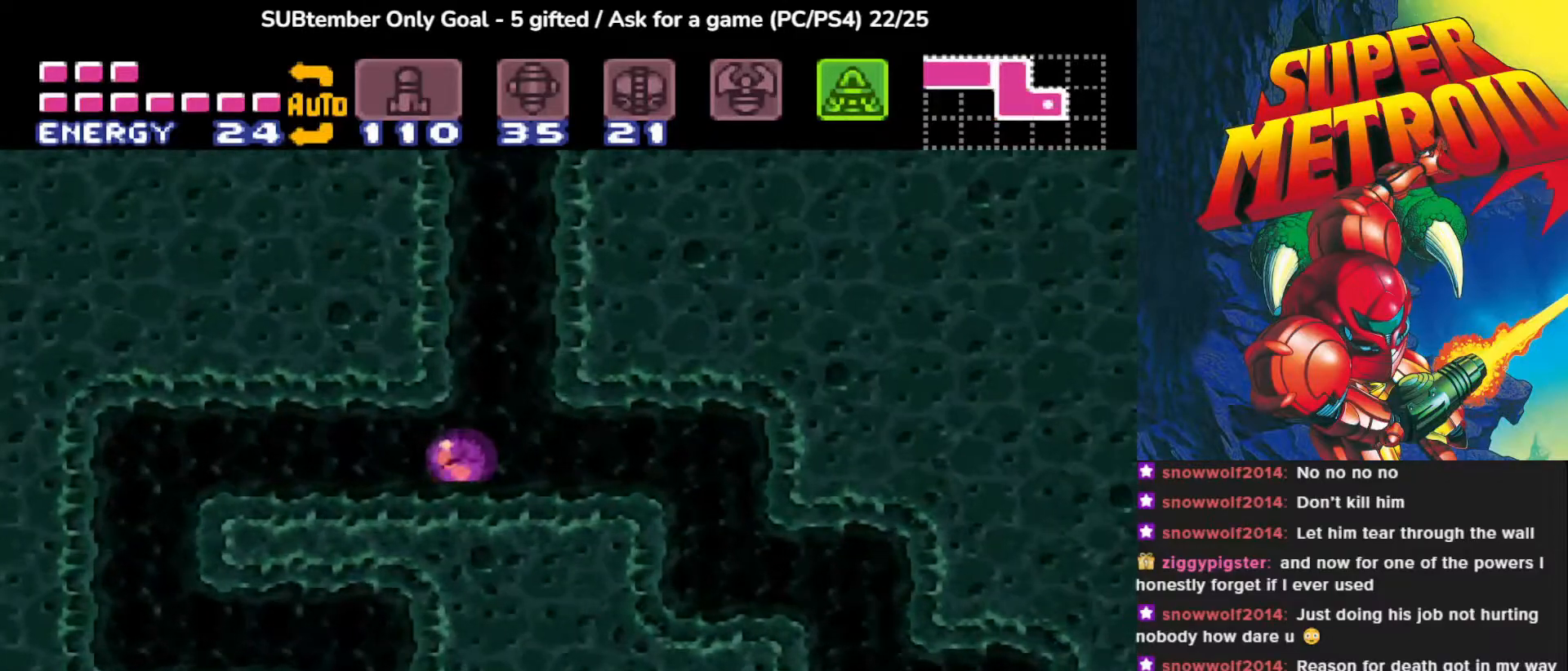
{"buttons": [], "events": [[333, "DPAD_RIGHT", "down"], [417, "DPAD_RIGHT", "up"]]}
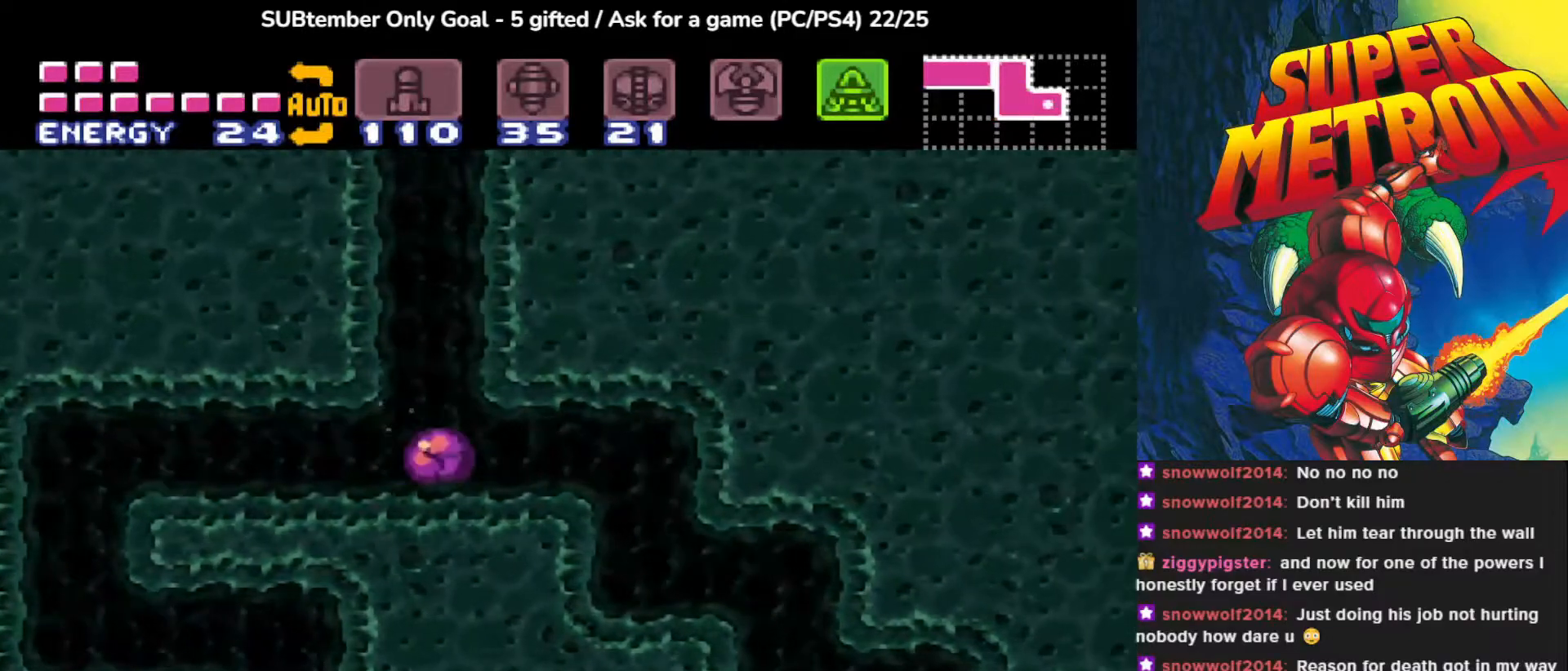
{"buttons": ["CROSS"], "events": [[267, "CROSS", "down"]]}
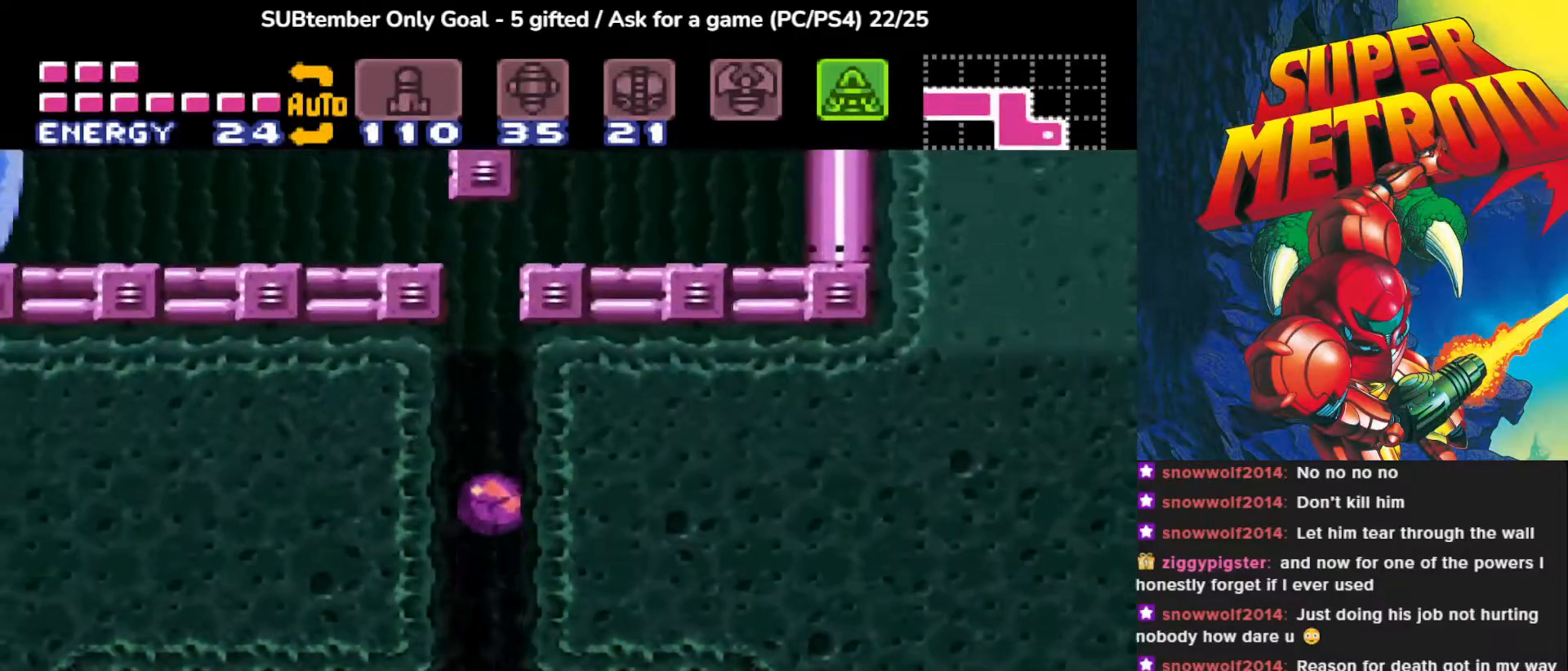
{"buttons": ["CROSS"], "events": []}
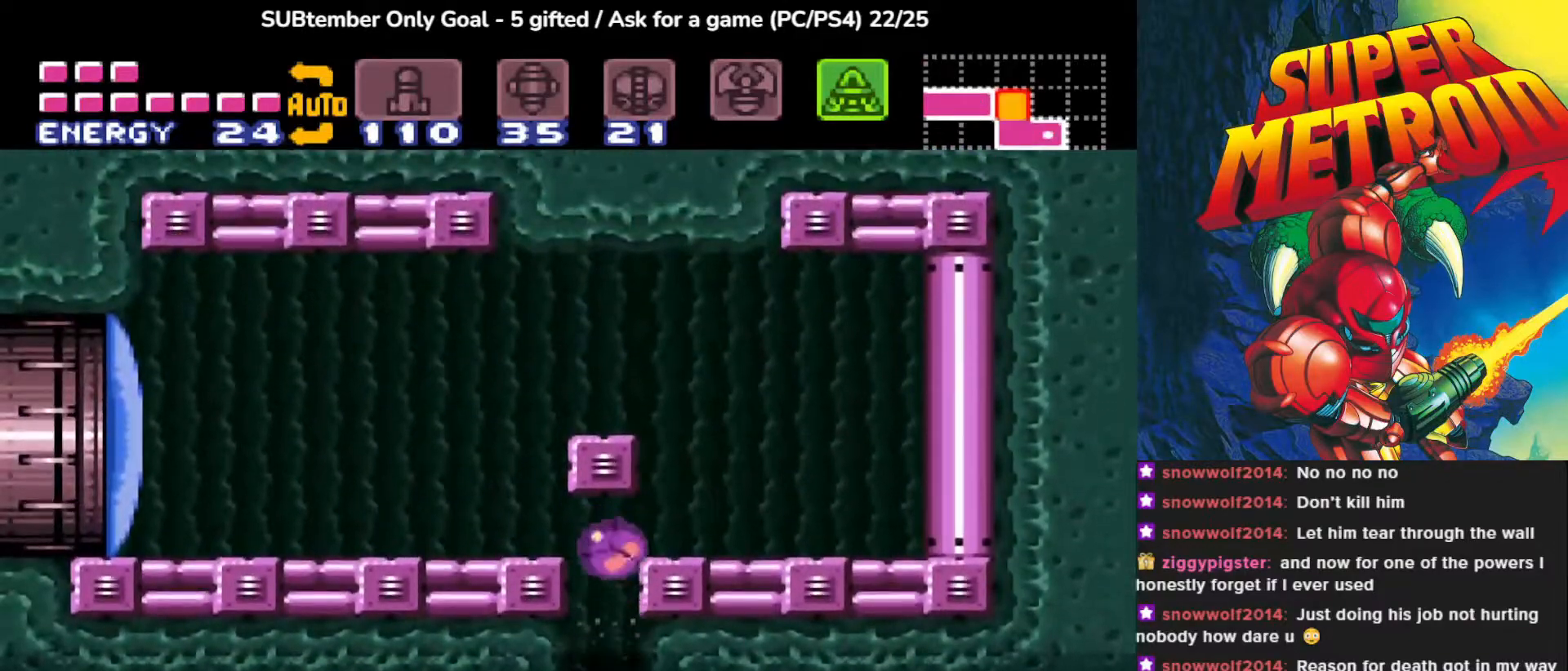
{"buttons": [], "events": [[33, "CROSS", "up"]]}
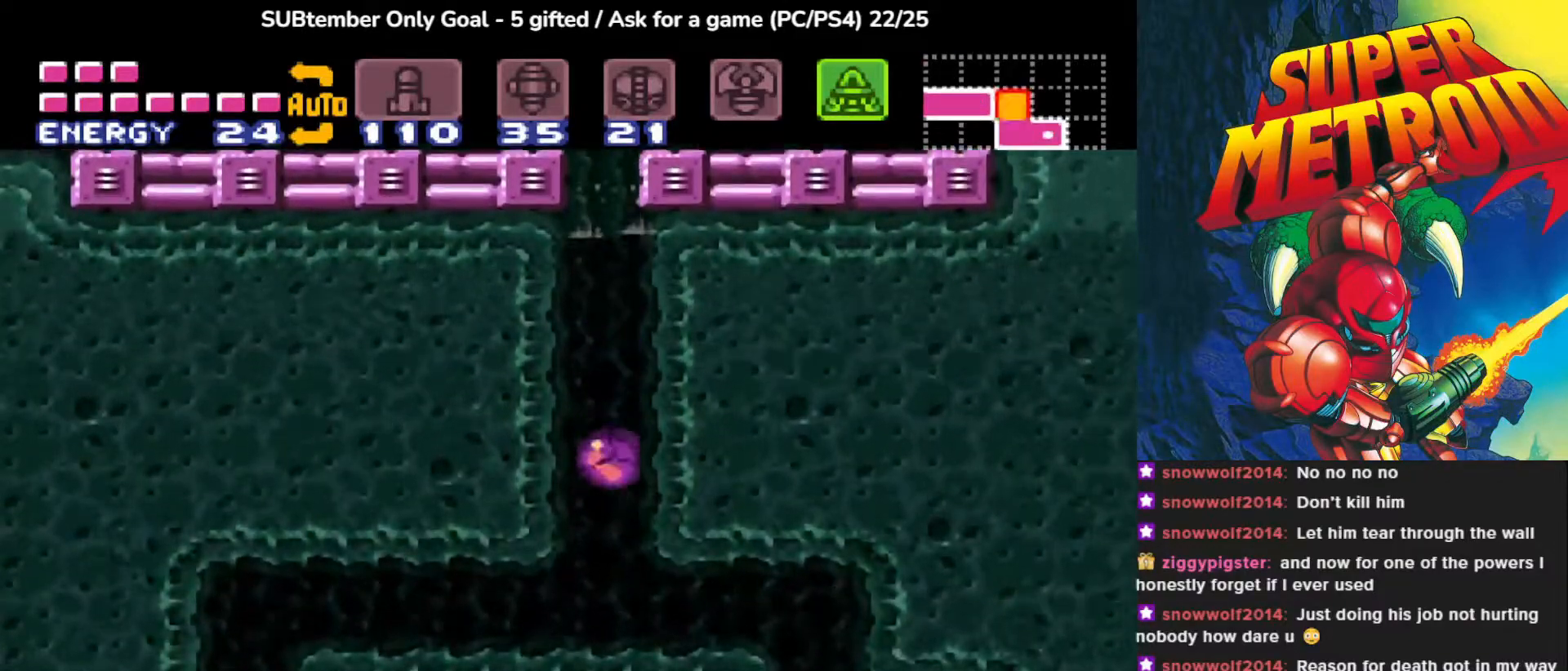
{"buttons": ["CROSS", "DPAD_LEFT"], "events": [[233, "CROSS", "down"], [483, "DPAD_LEFT", "down"]]}
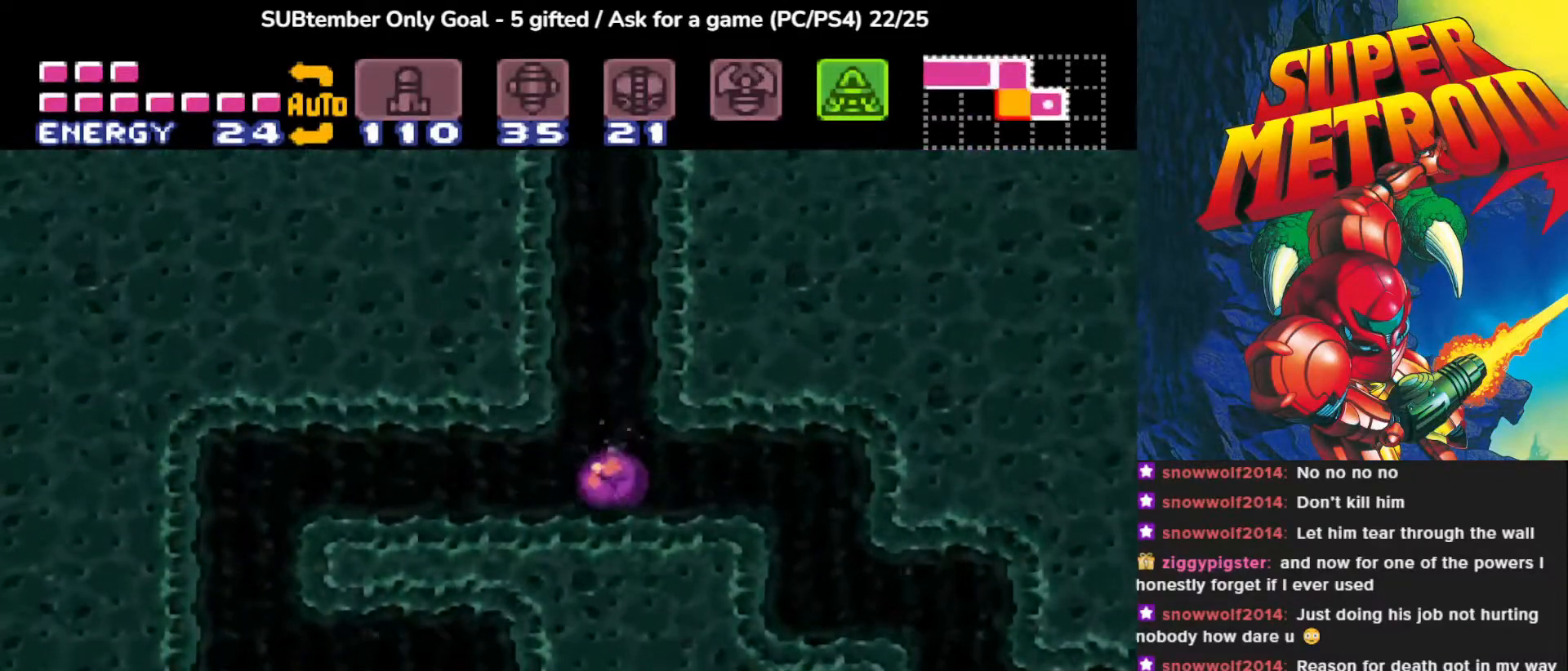
{"buttons": [], "events": [[167, "DPAD_LEFT", "up"], [317, "CROSS", "up"], [400, "DPAD_RIGHT", "down"], [417, "DPAD_RIGHT", "up"]]}
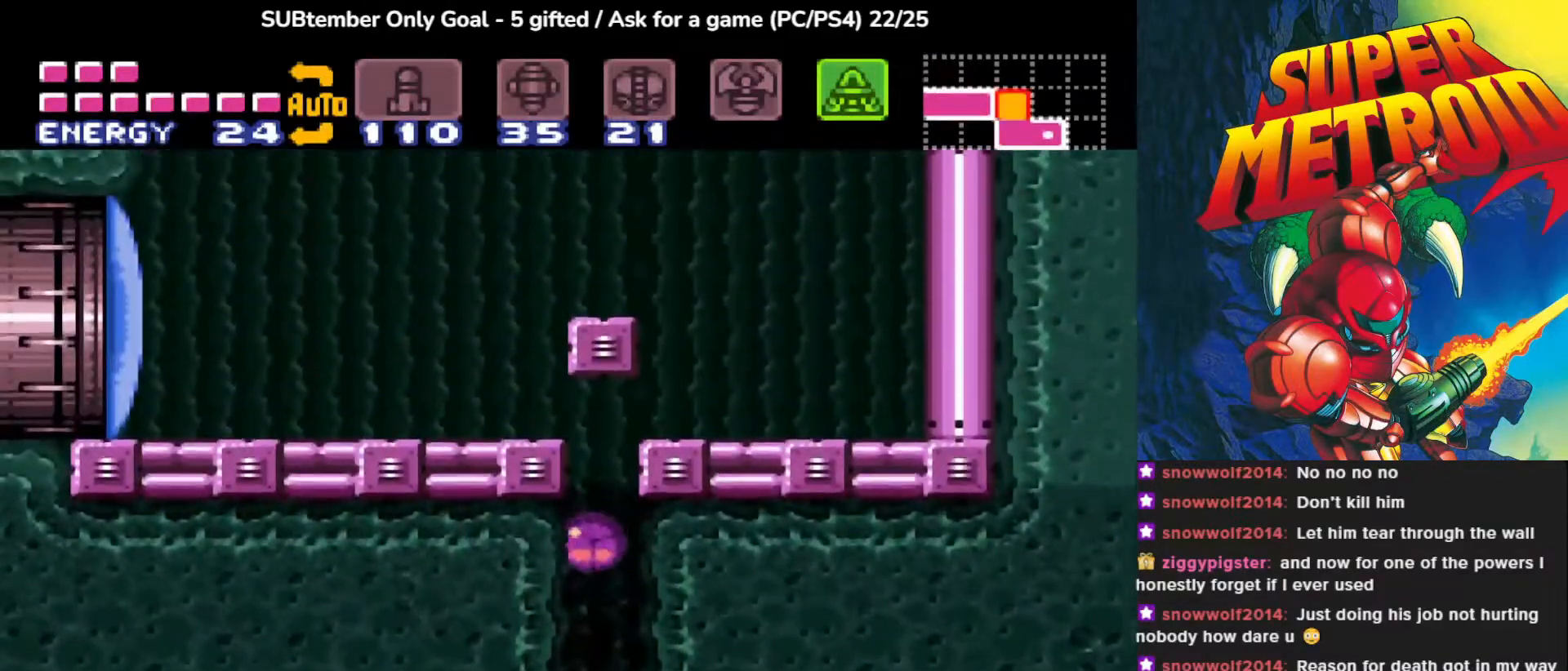
{"buttons": [], "events": [[400, "DPAD_RIGHT", "down"], [467, "DPAD_RIGHT", "up"]]}
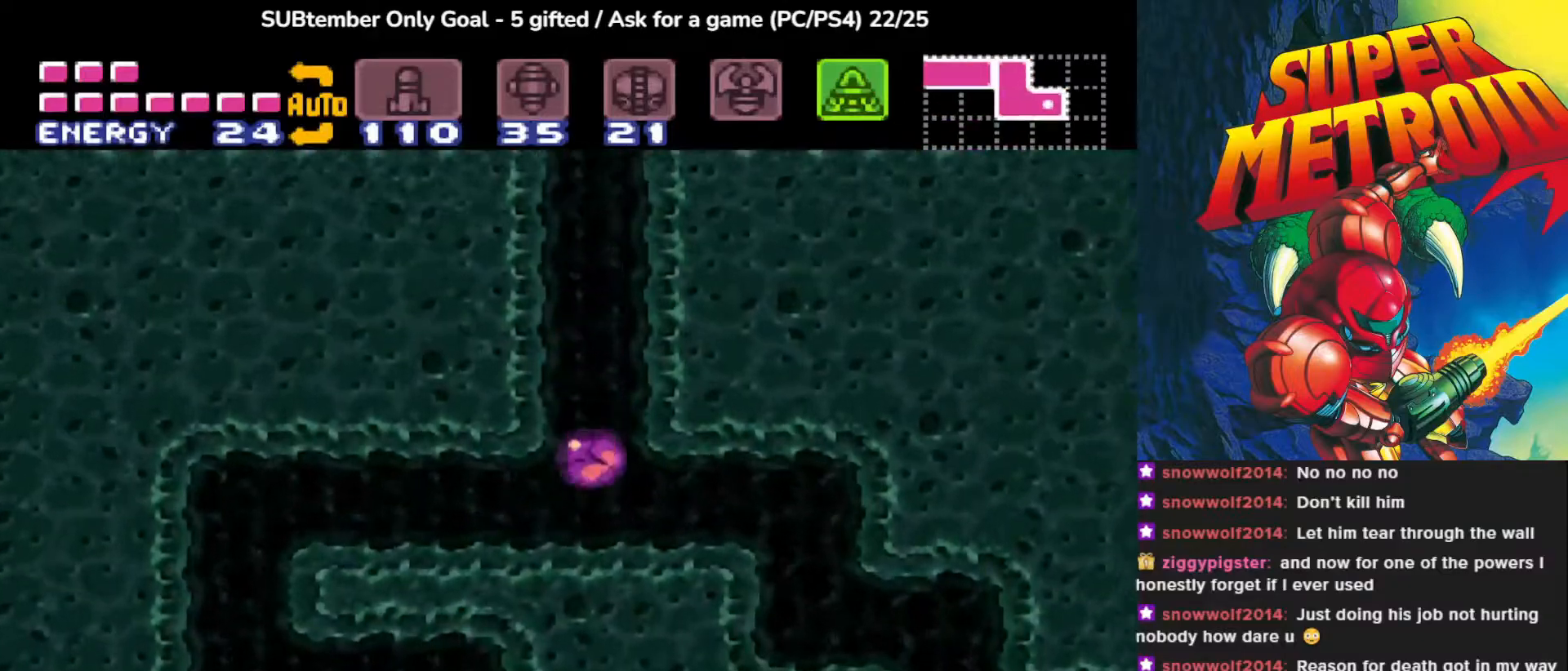
{"buttons": ["CROSS"], "events": [[283, "CROSS", "down"]]}
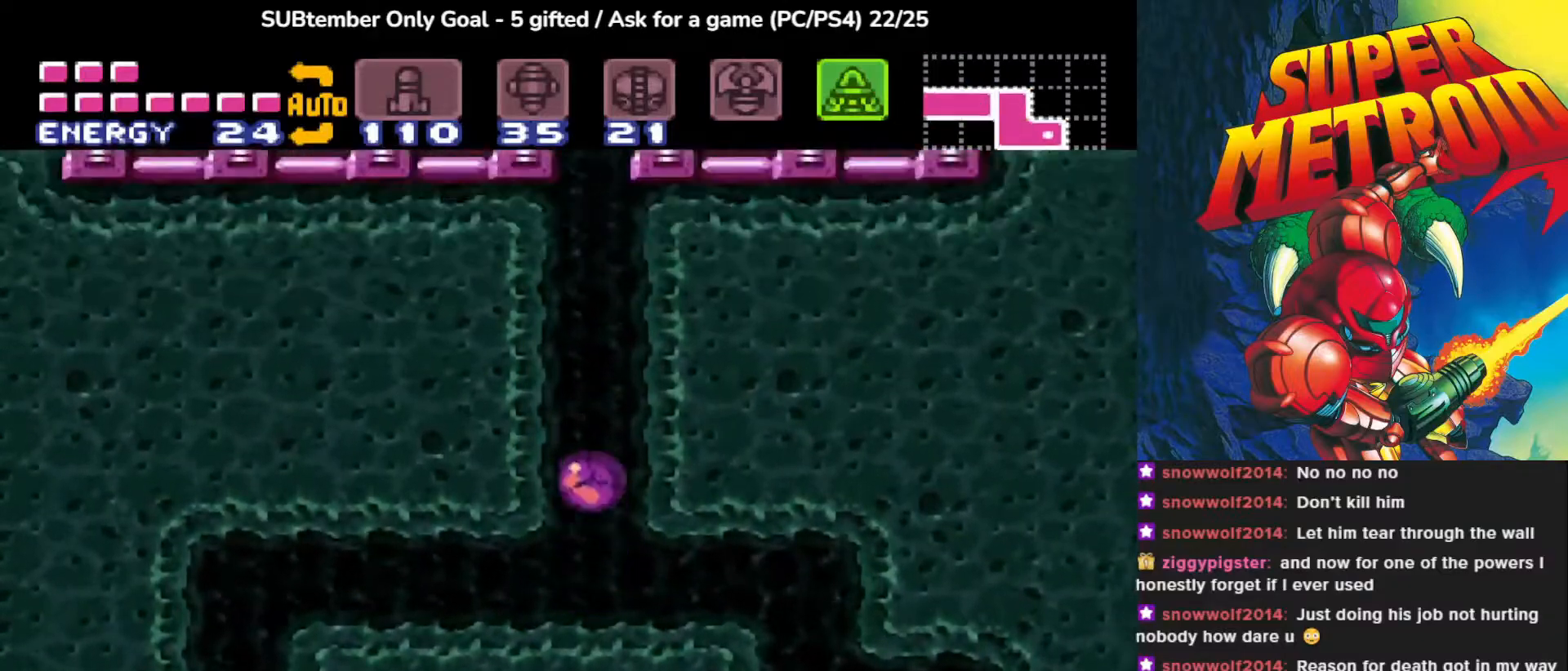
{"buttons": ["CROSS", "DPAD_LEFT"], "events": [[233, "DPAD_LEFT", "down"]]}
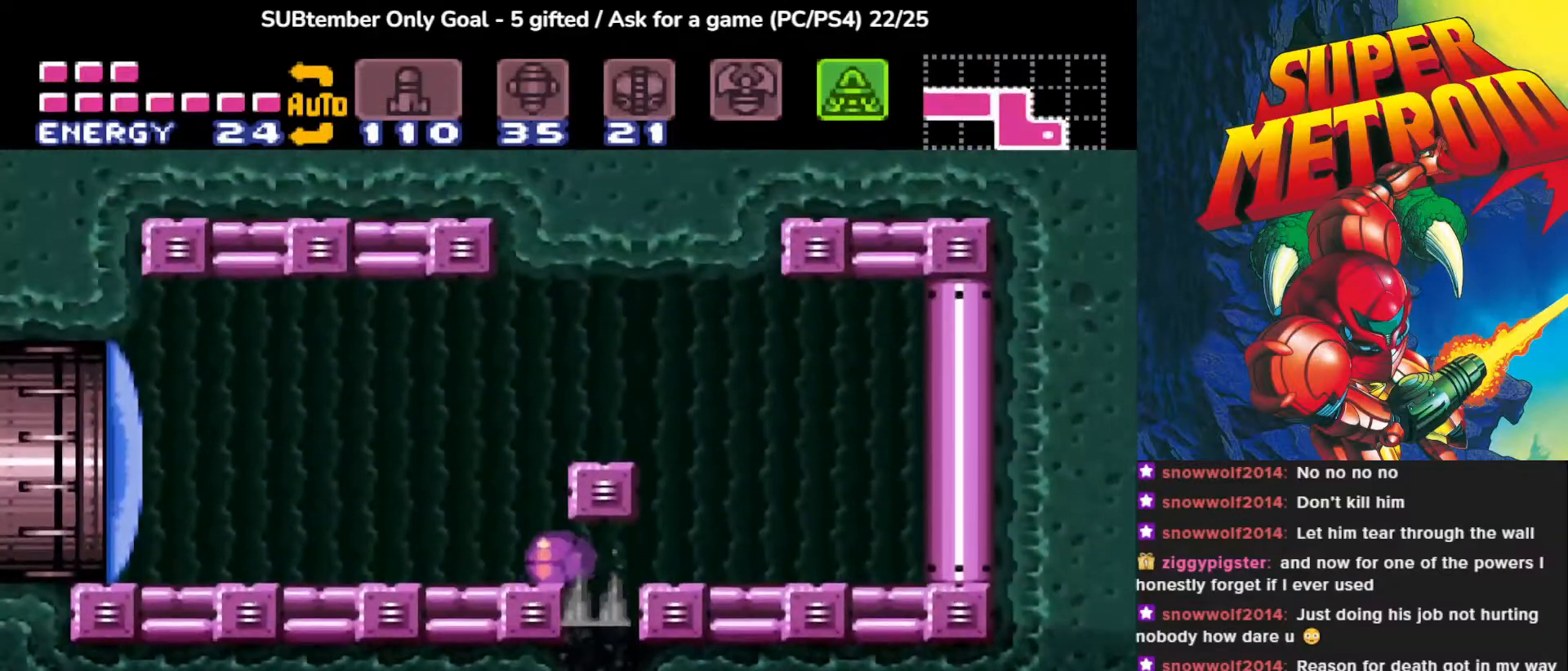
{"buttons": [], "events": [[183, "CROSS", "up"], [400, "DPAD_LEFT", "up"]]}
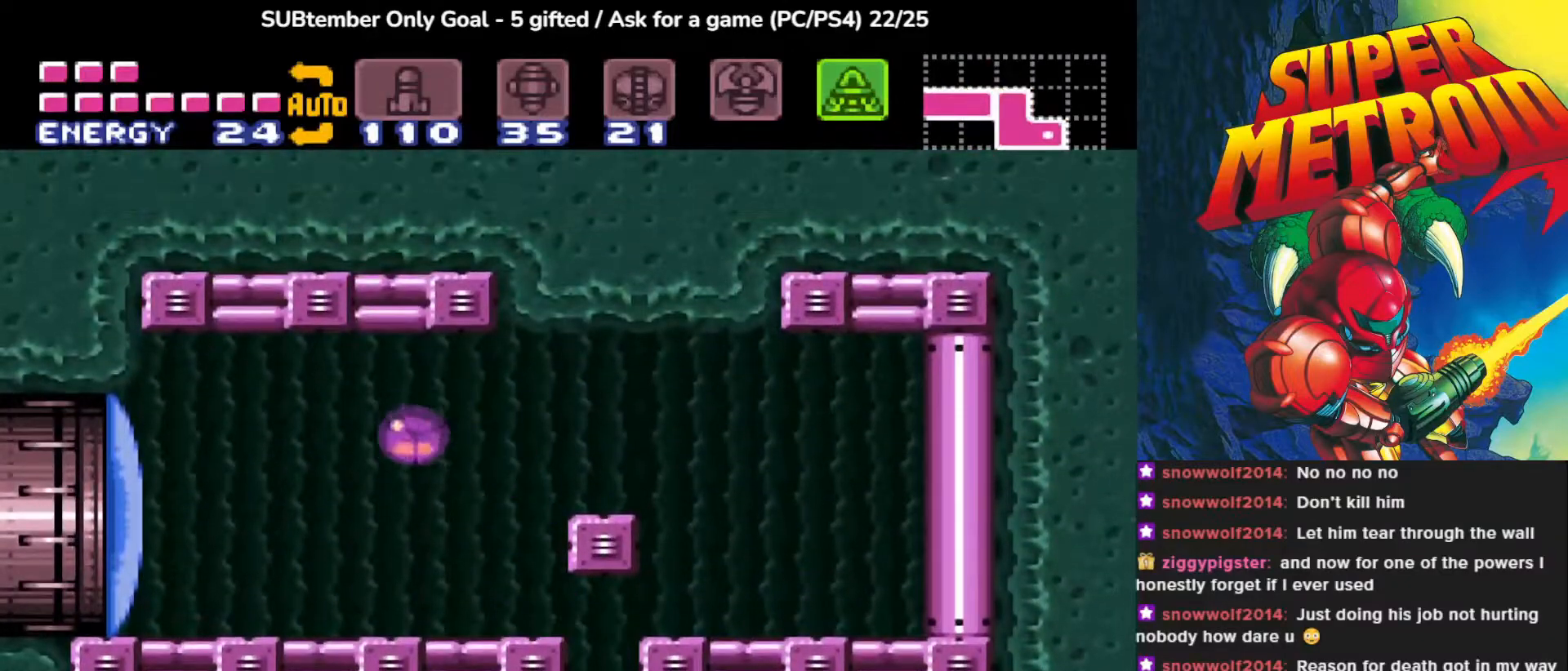
{"buttons": [], "events": [[33, "DPAD_UP", "down"], [133, "DPAD_UP", "up"], [200, "DPAD_UP", "down"], [333, "DPAD_UP", "up"]]}
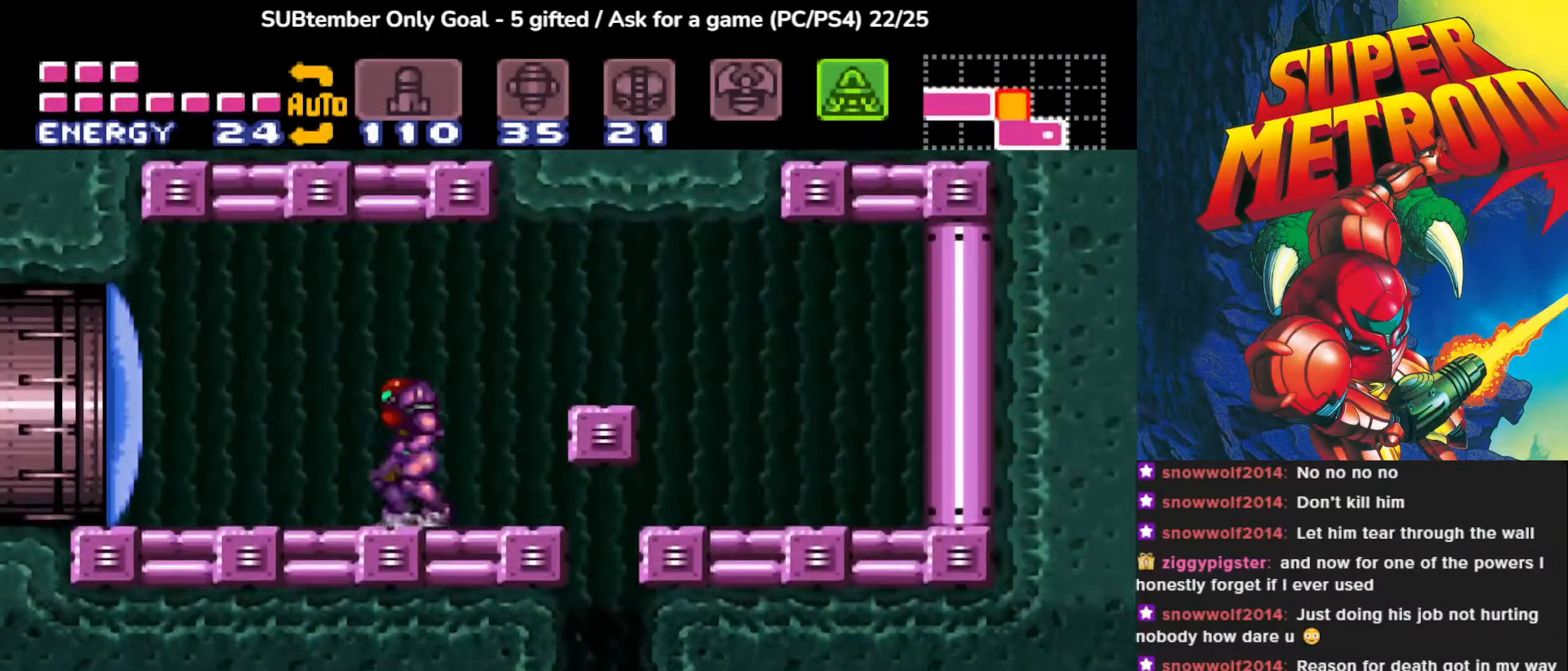
{"buttons": ["DPAD_LEFT"], "events": [[17, "DPAD_LEFT", "down"], [150, "SQUARE", "down"], [250, "SQUARE", "up"]]}
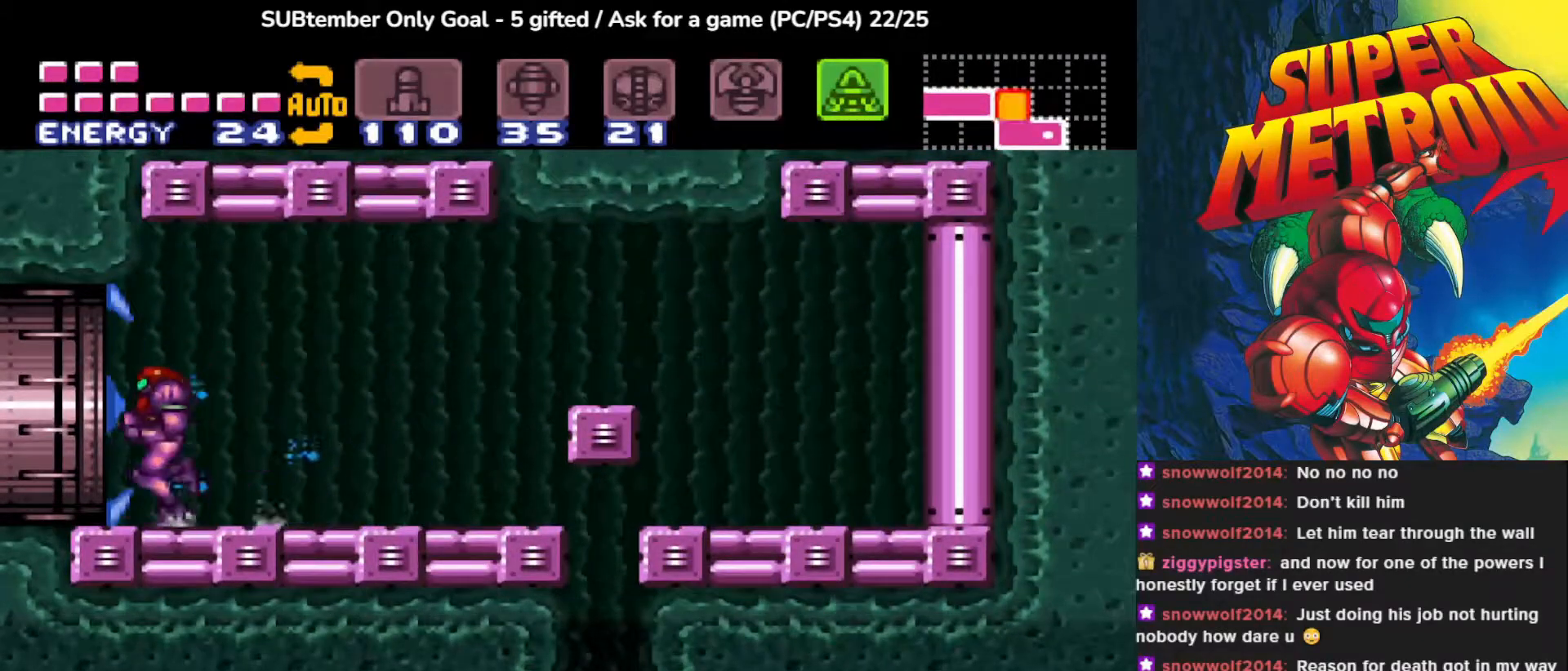
{"buttons": ["DPAD_LEFT"], "events": []}
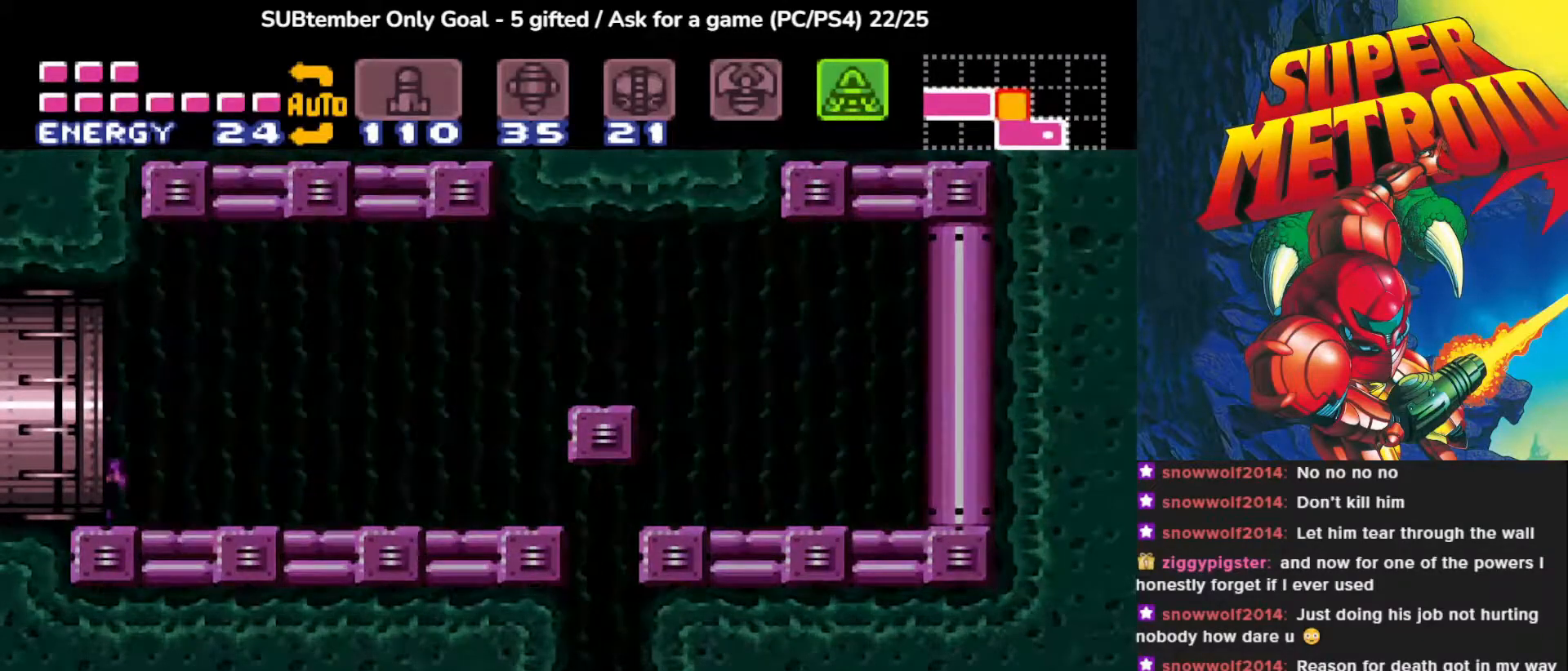
{"buttons": [], "events": [[217, "DPAD_LEFT", "up"]]}
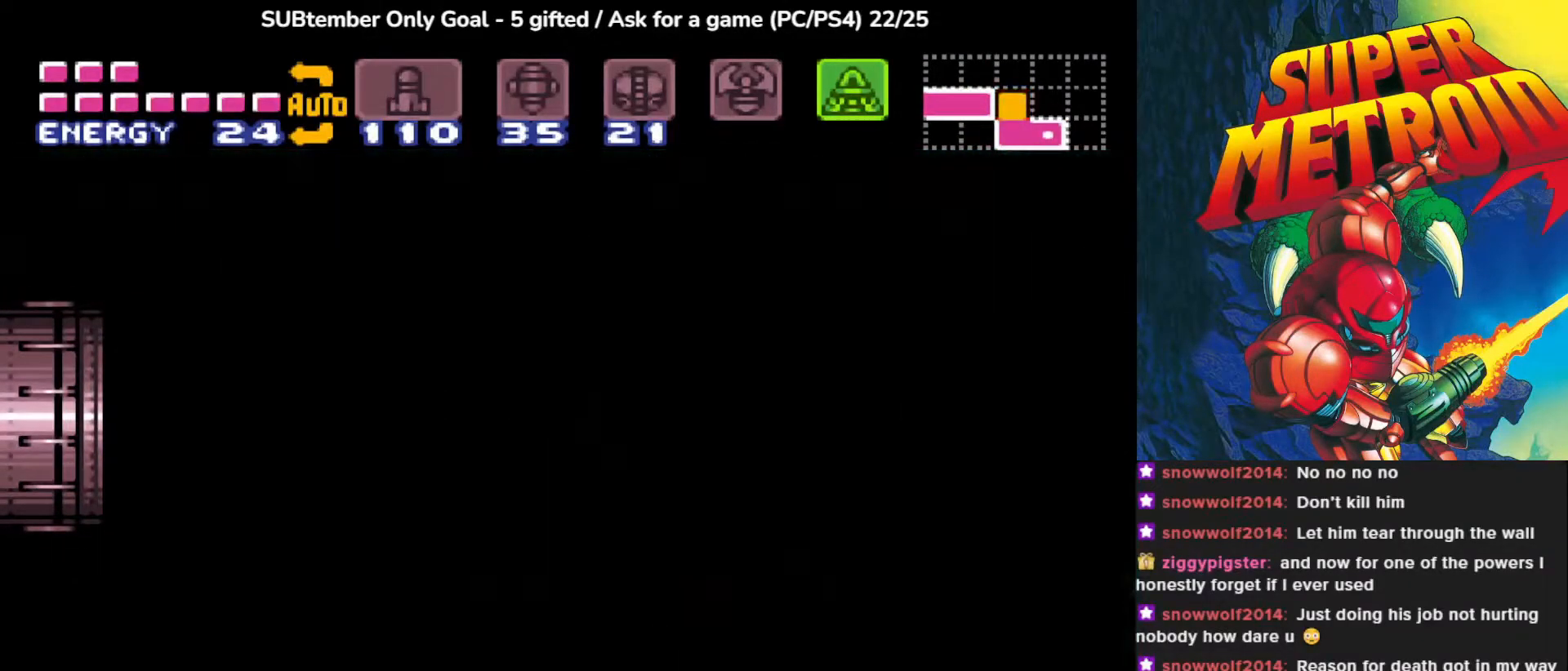
{"buttons": [], "events": []}
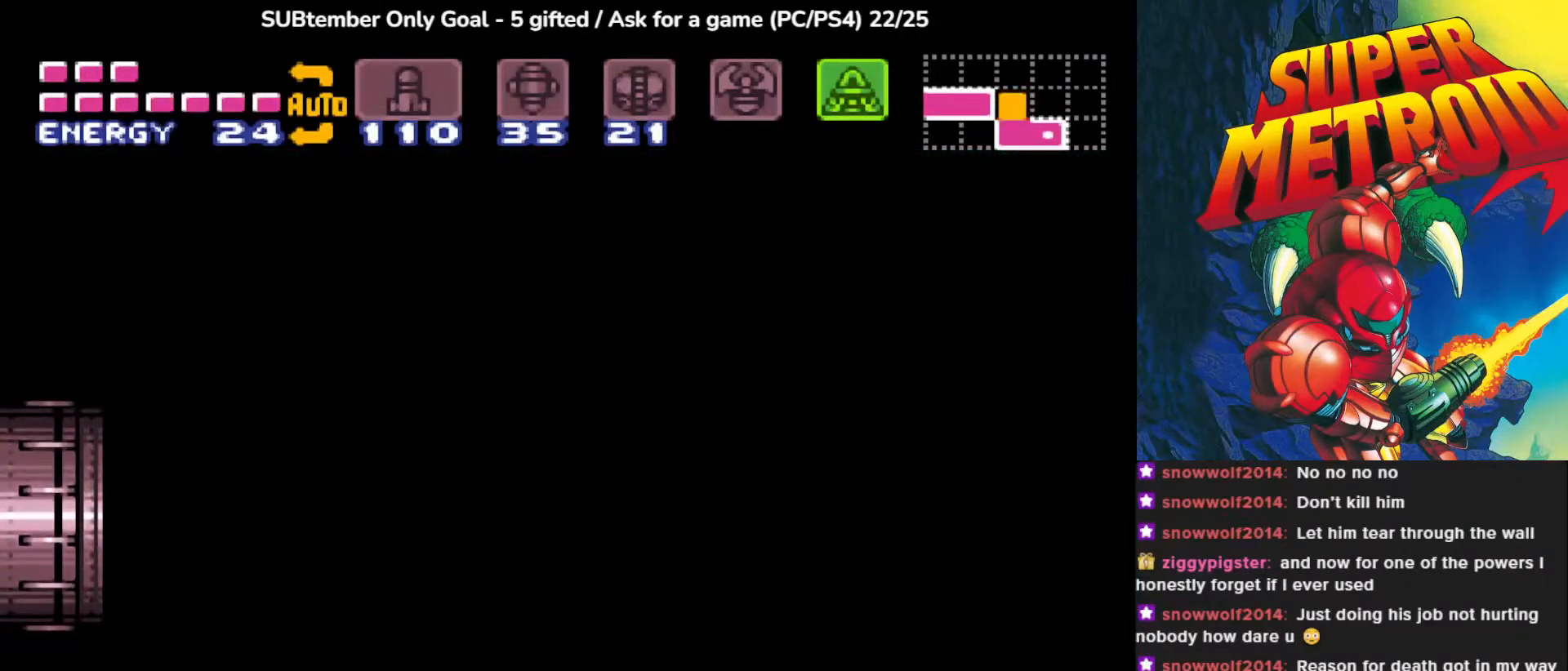
{"buttons": [], "events": []}
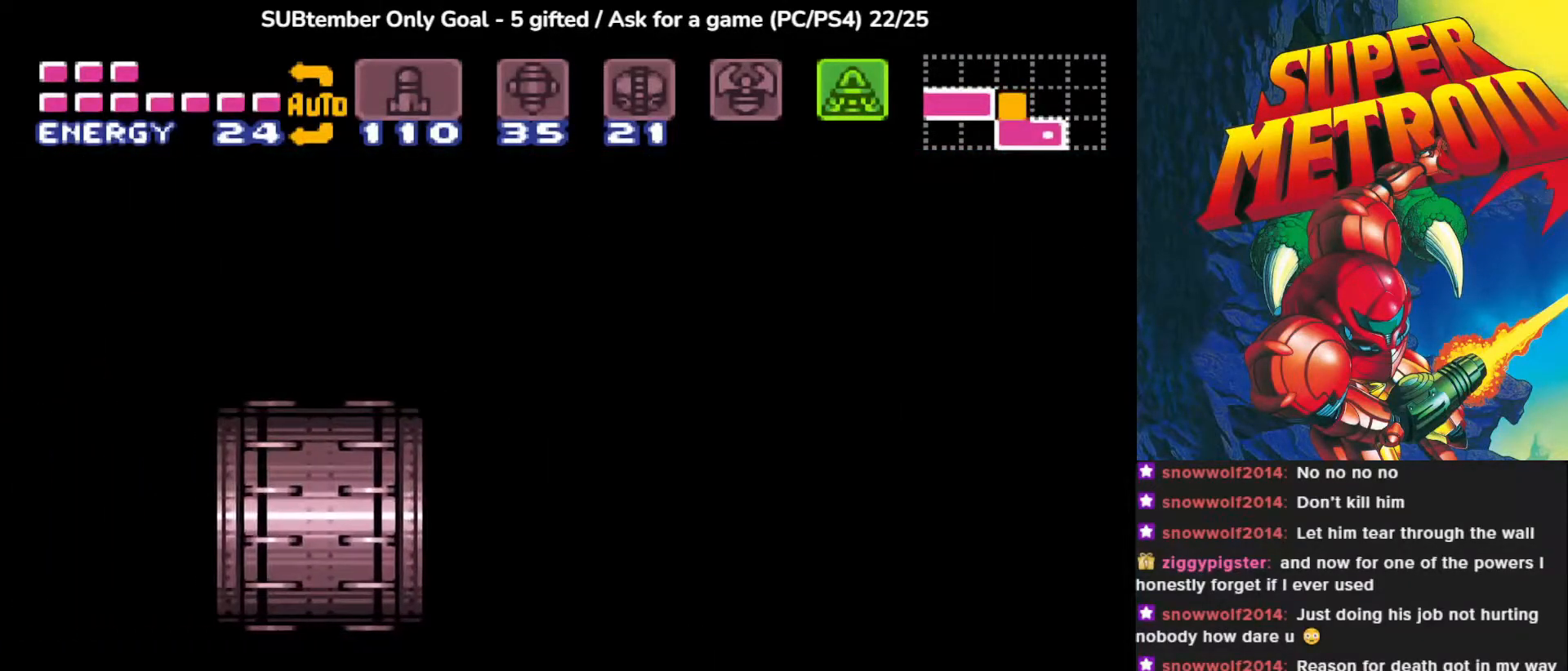
{"buttons": [], "events": []}
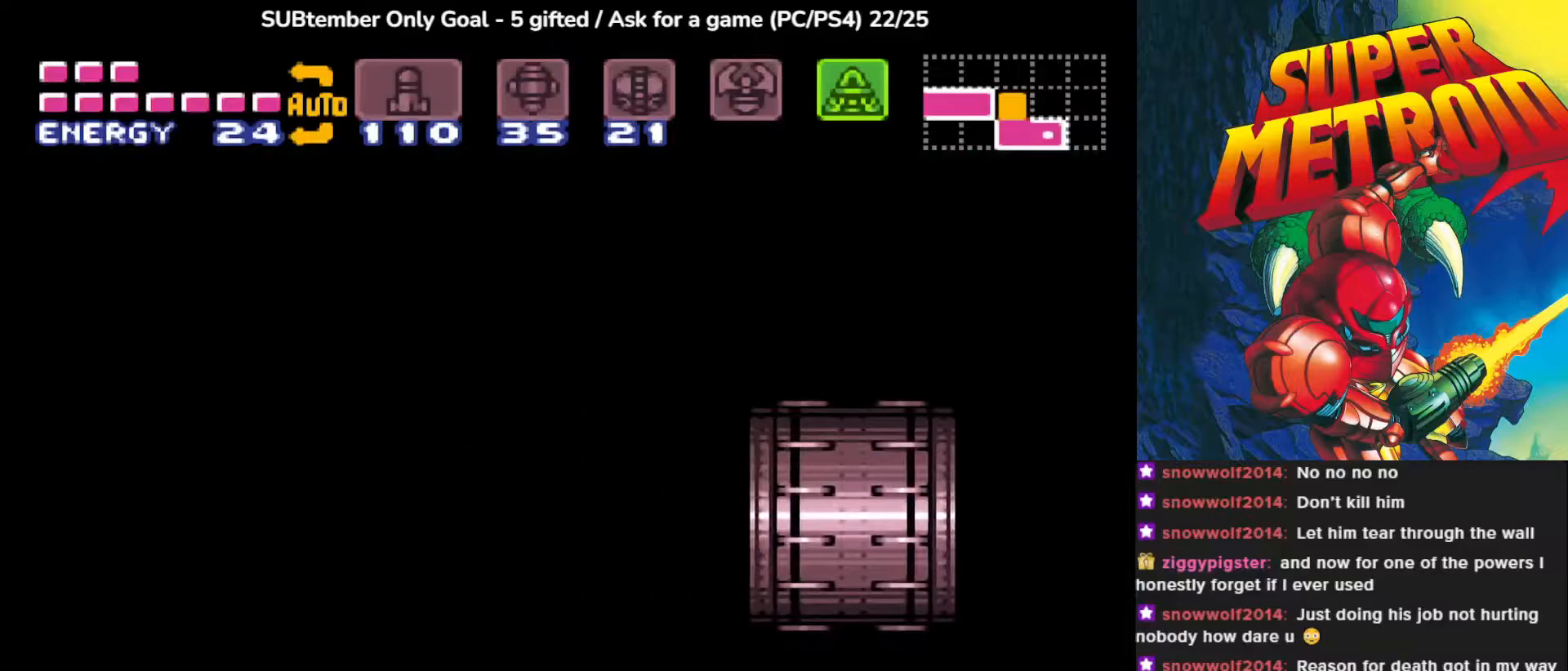
{"buttons": [], "events": []}
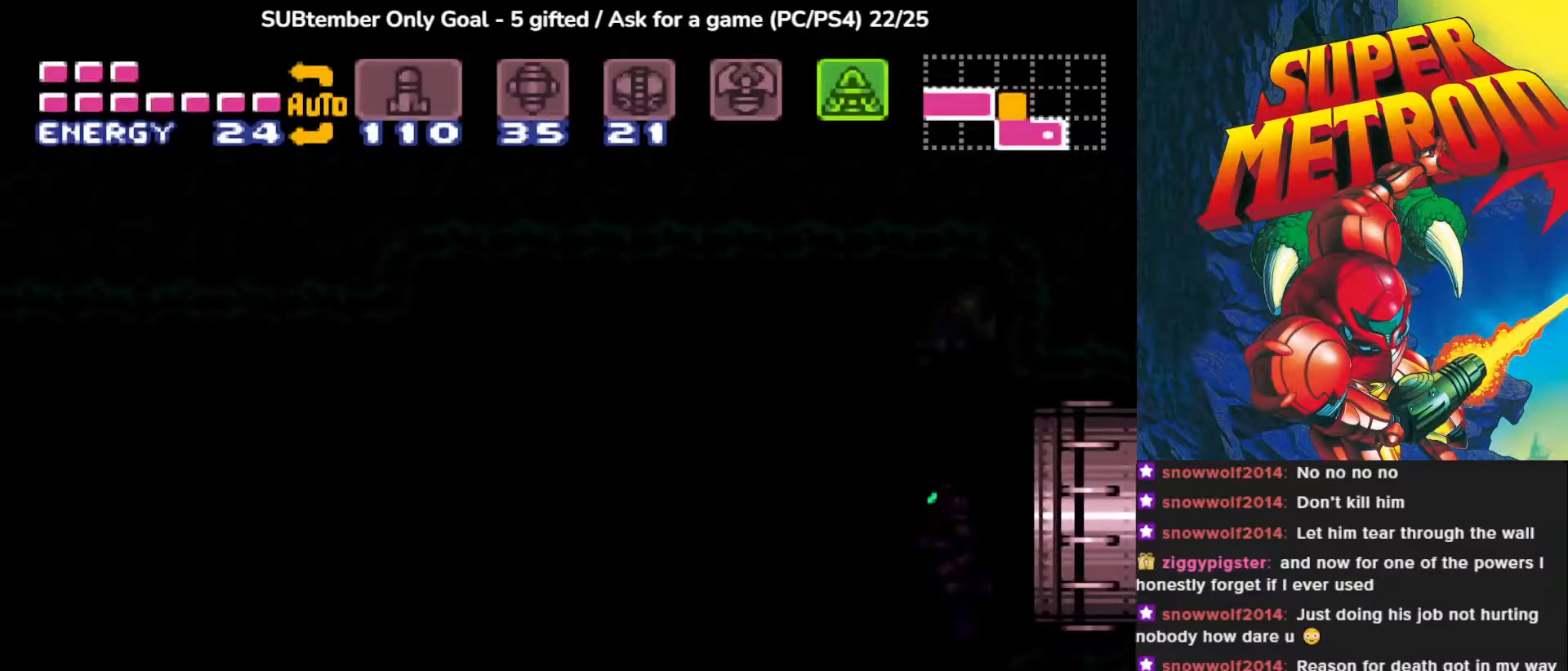
{"buttons": [], "events": []}
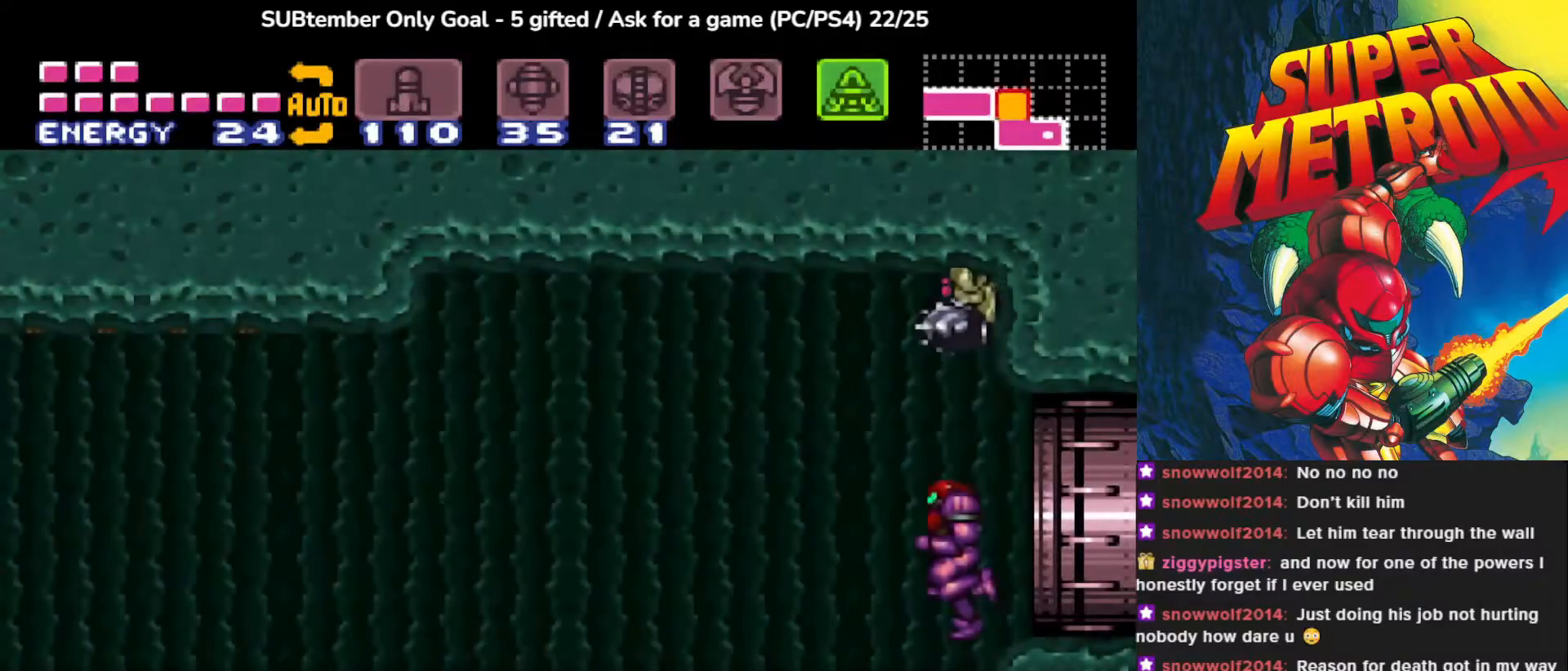
{"buttons": [], "events": [[367, "SQUARE", "down"], [467, "SQUARE", "up"]]}
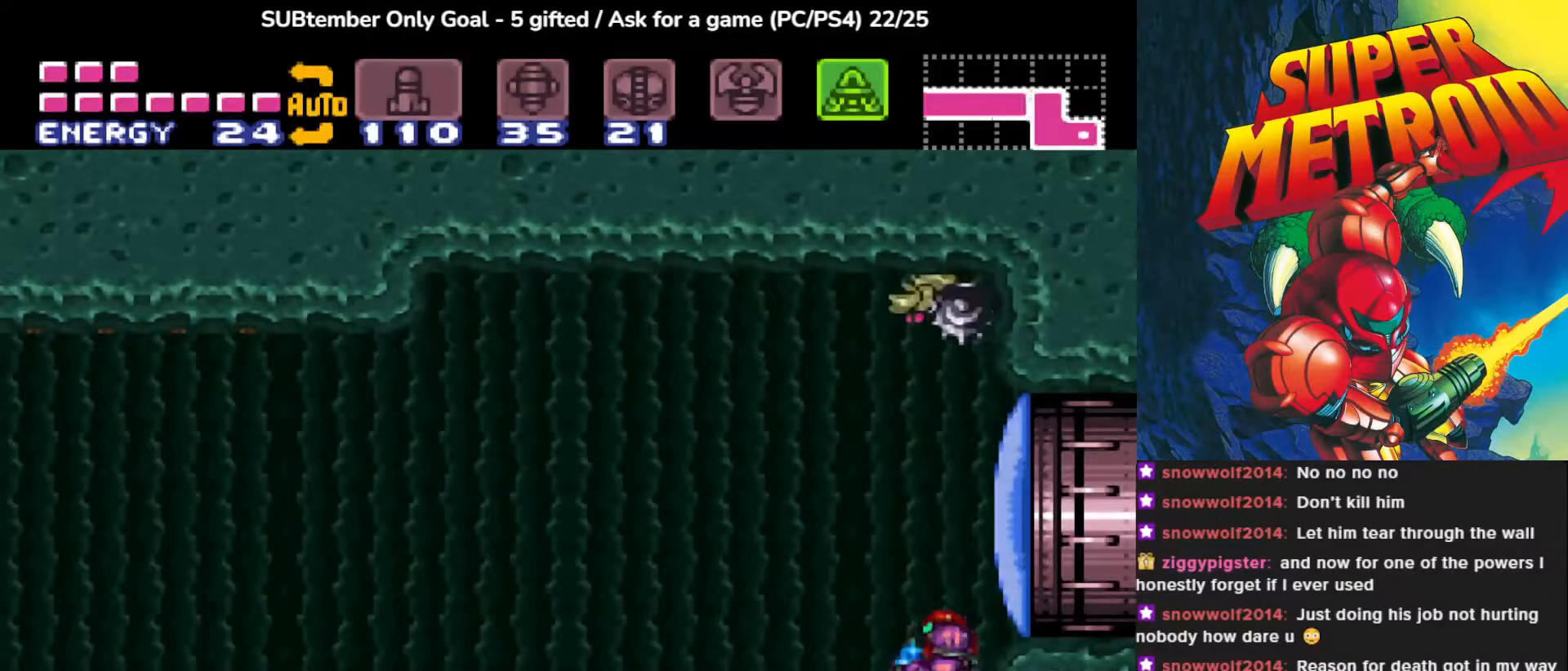
{"buttons": ["CROSS", "DPAD_LEFT"], "events": [[50, "DPAD_LEFT", "down"], [450, "CROSS", "down"]]}
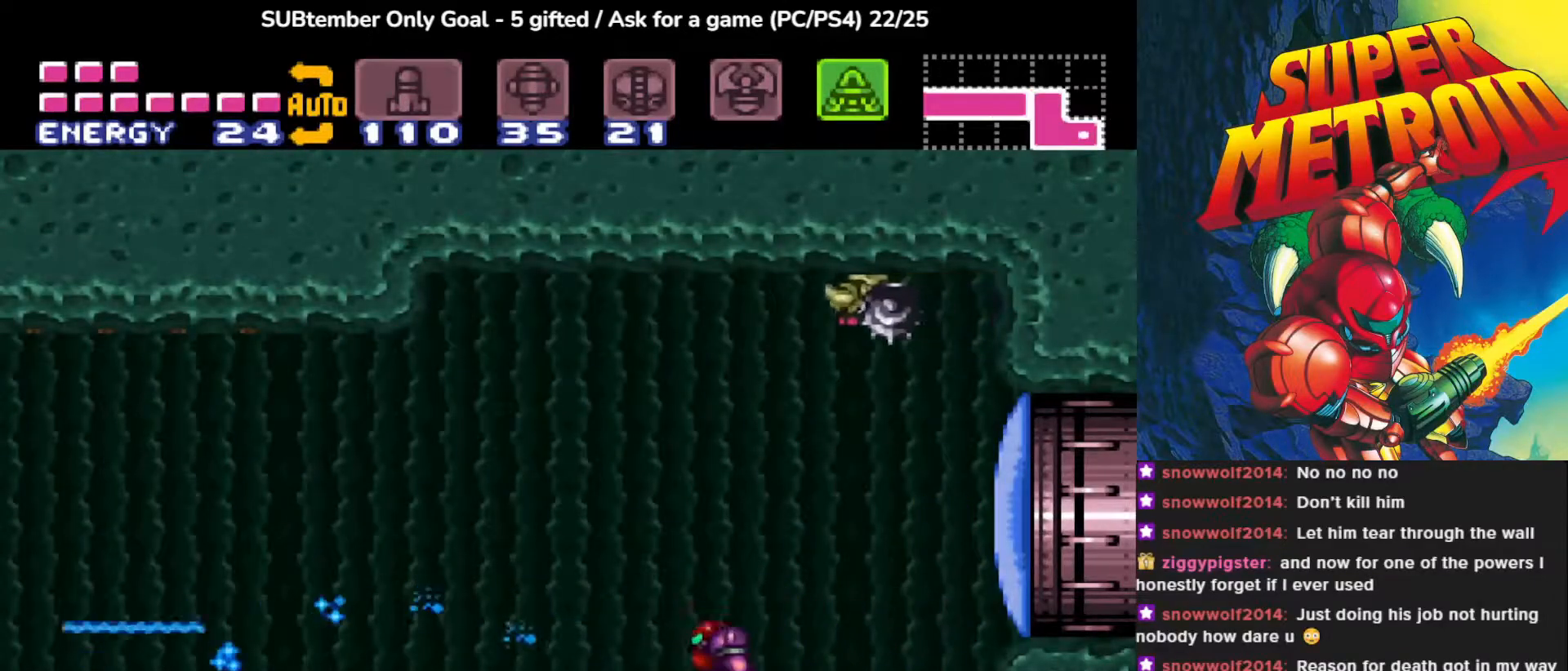
{"buttons": ["DPAD_LEFT"], "events": [[217, "CROSS", "up"]]}
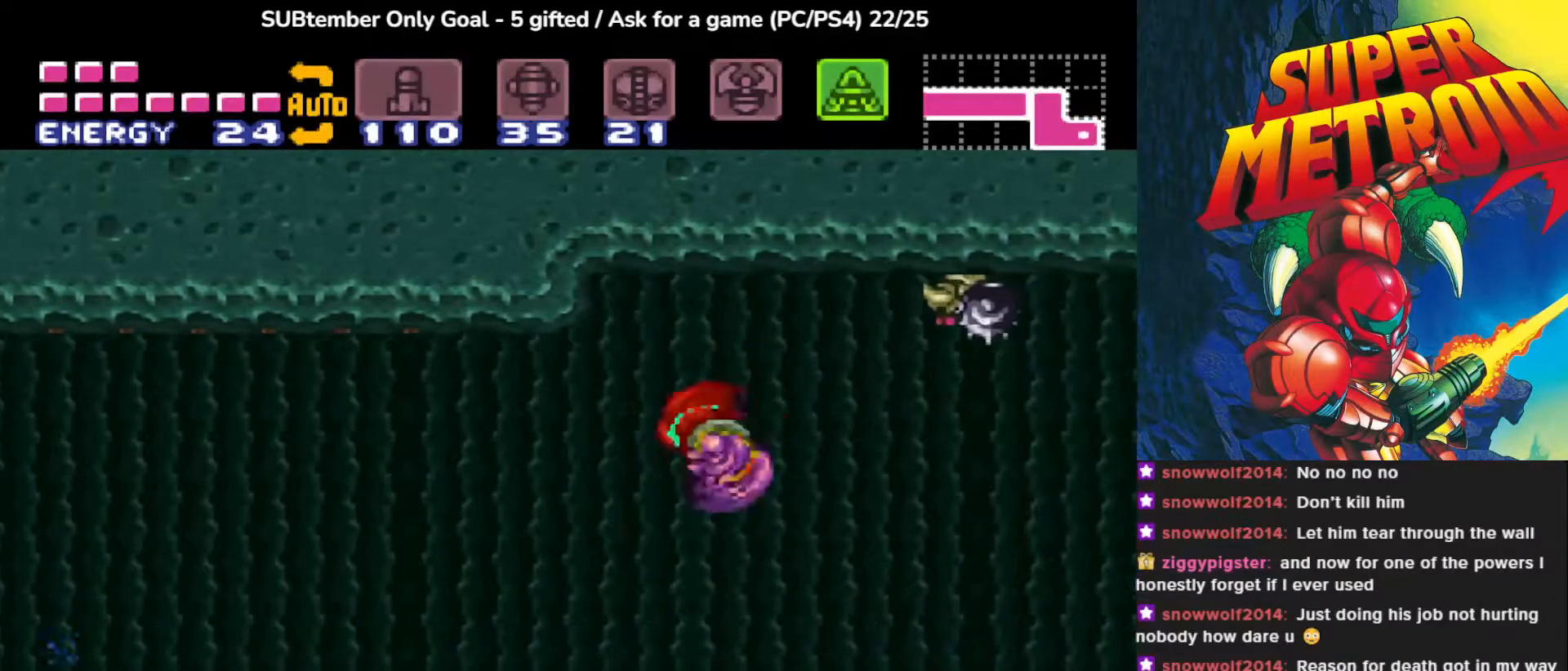
{"buttons": ["CROSS", "DPAD_LEFT"], "events": [[400, "CROSS", "down"]]}
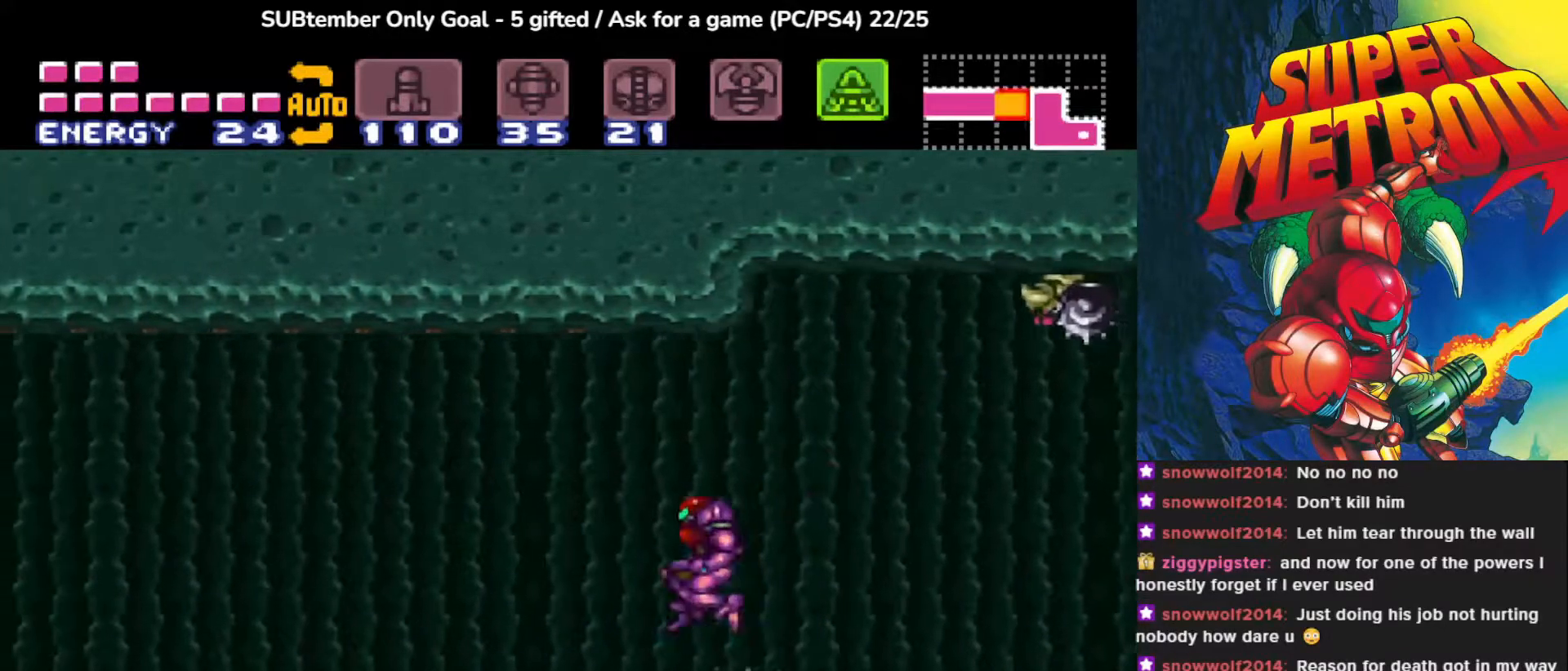
{"buttons": ["CIRCLE", "DPAD_LEFT"], "events": [[17, "CROSS", "up"], [483, "CIRCLE", "down"]]}
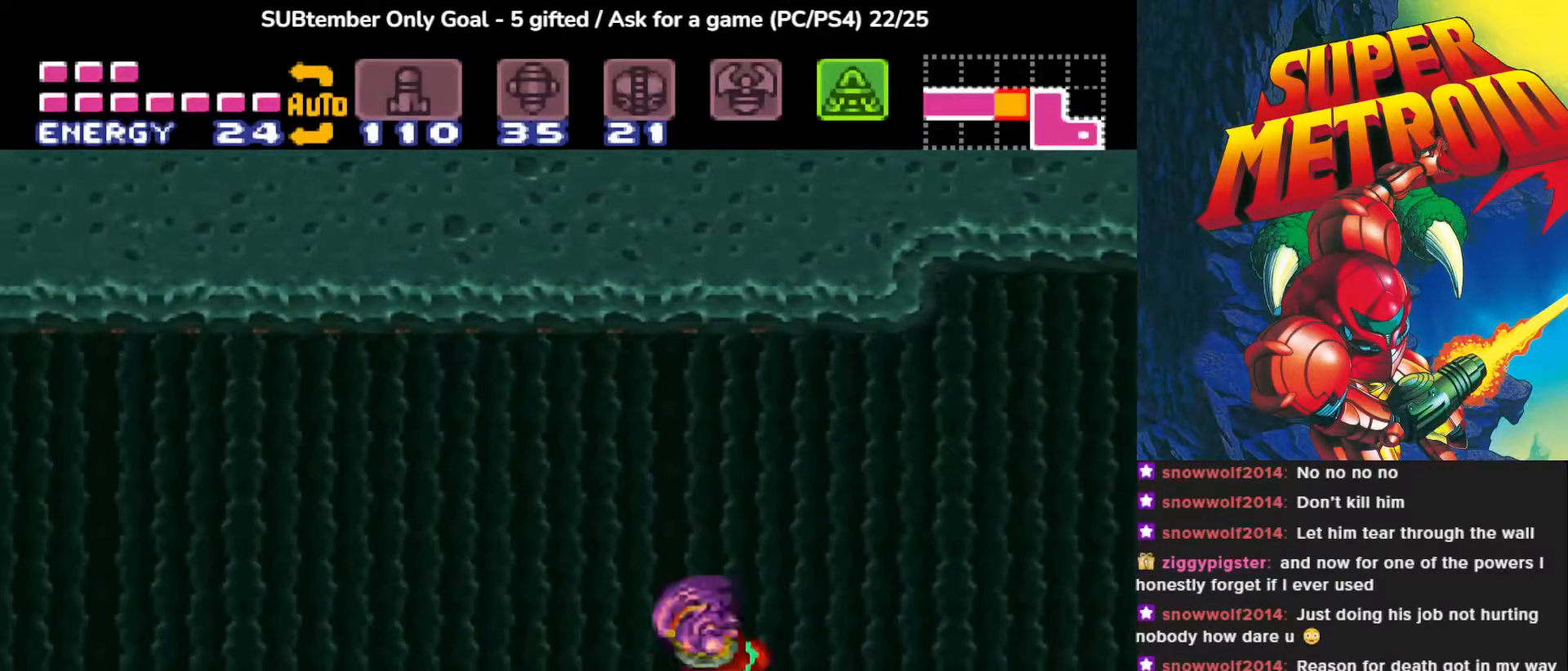
{"buttons": ["CIRCLE", "DPAD_LEFT"], "events": []}
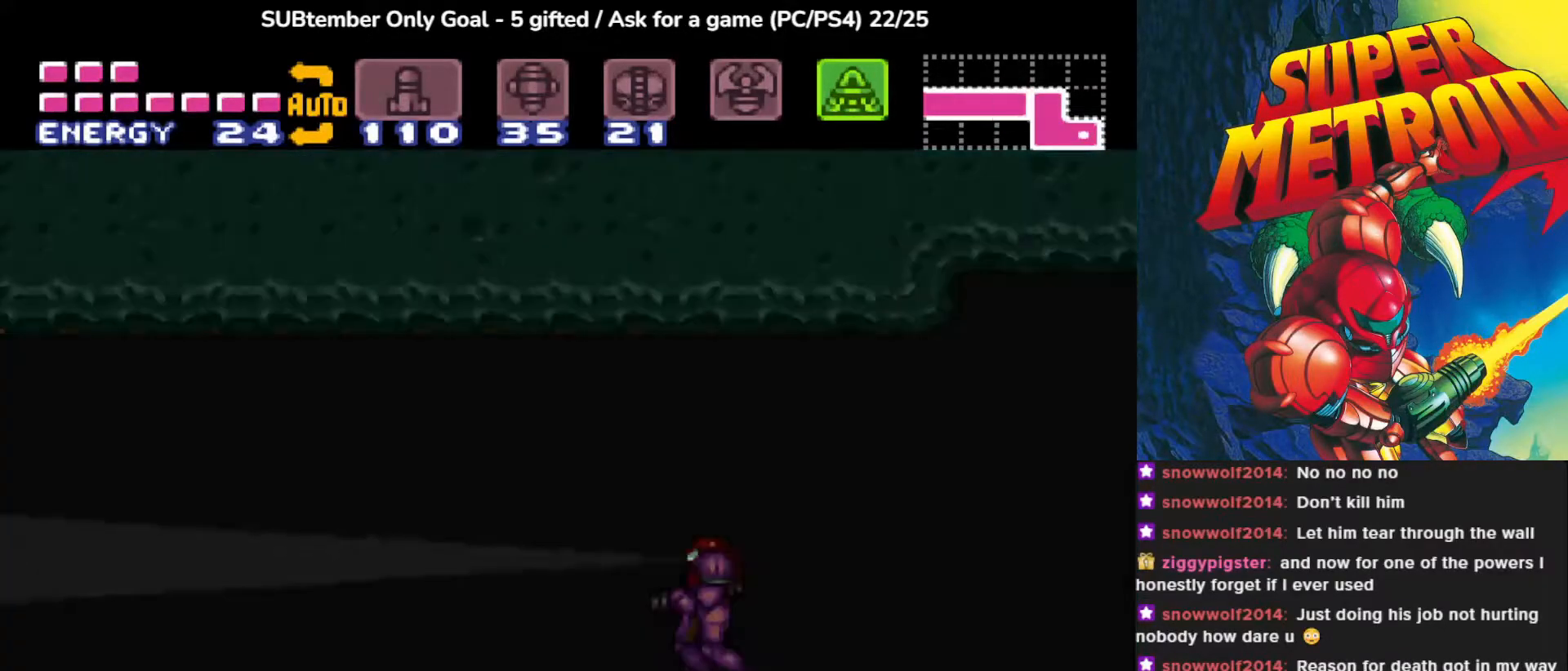
{"buttons": [], "events": [[100, "DPAD_LEFT", "up"], [117, "CIRCLE", "up"]]}
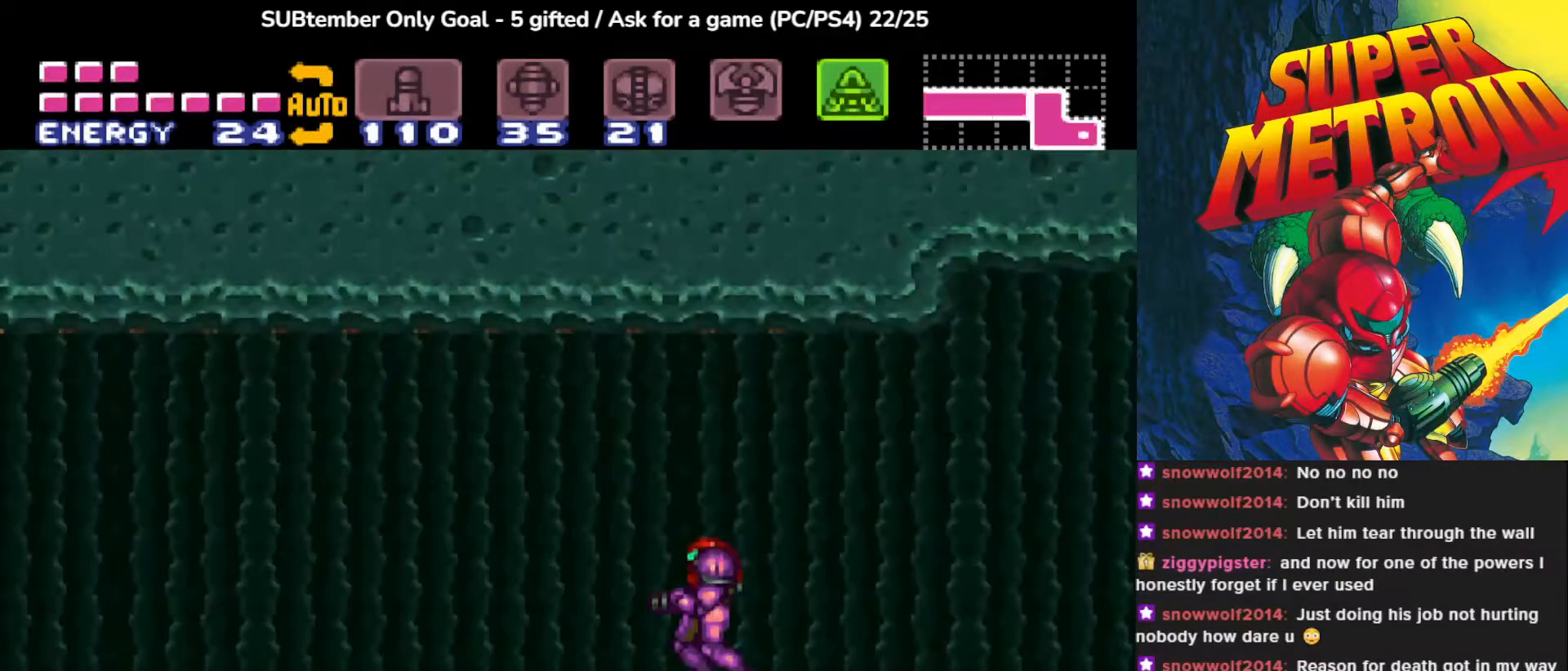
{"buttons": ["CIRCLE", "DPAD_LEFT"], "events": [[17, "TRIANGLE", "down"], [150, "TRIANGLE", "up"], [317, "DPAD_LEFT", "down"], [367, "CIRCLE", "down"]]}
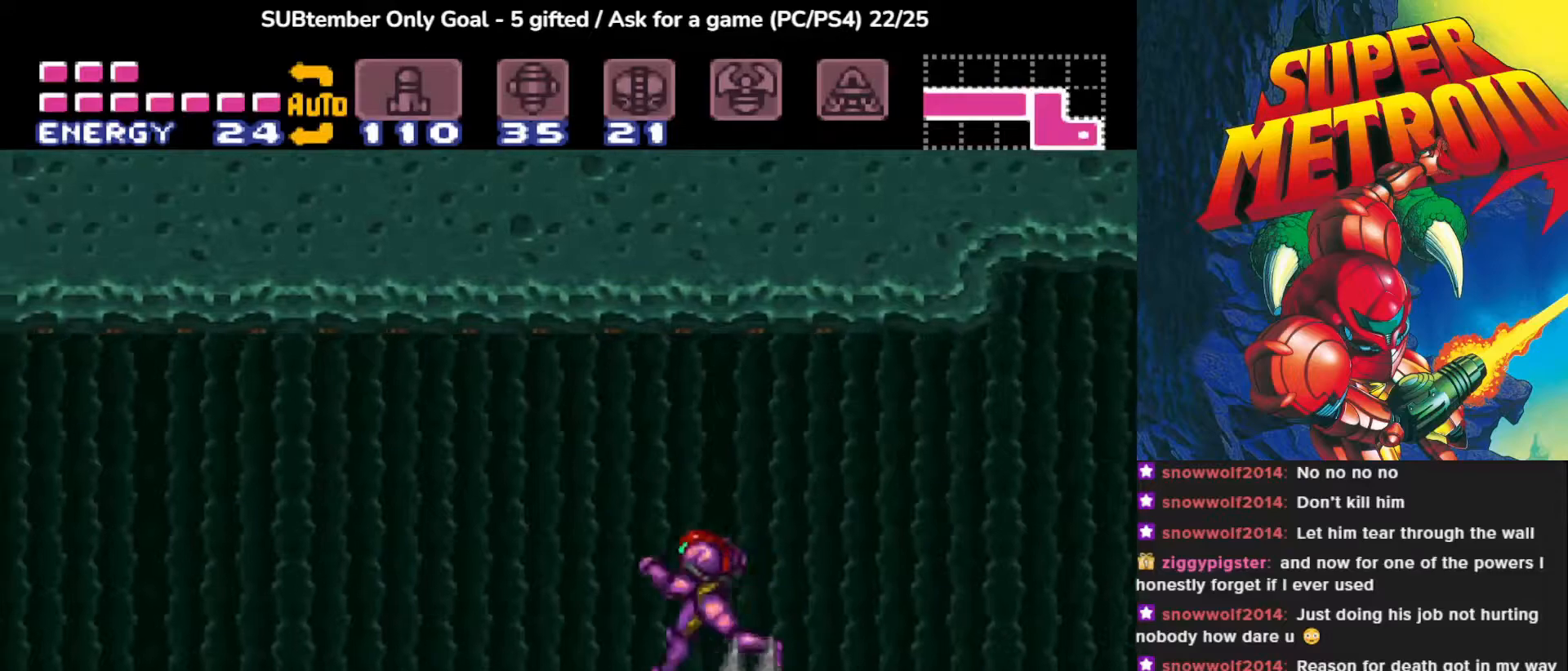
{"buttons": ["CIRCLE", "DPAD_LEFT"], "events": []}
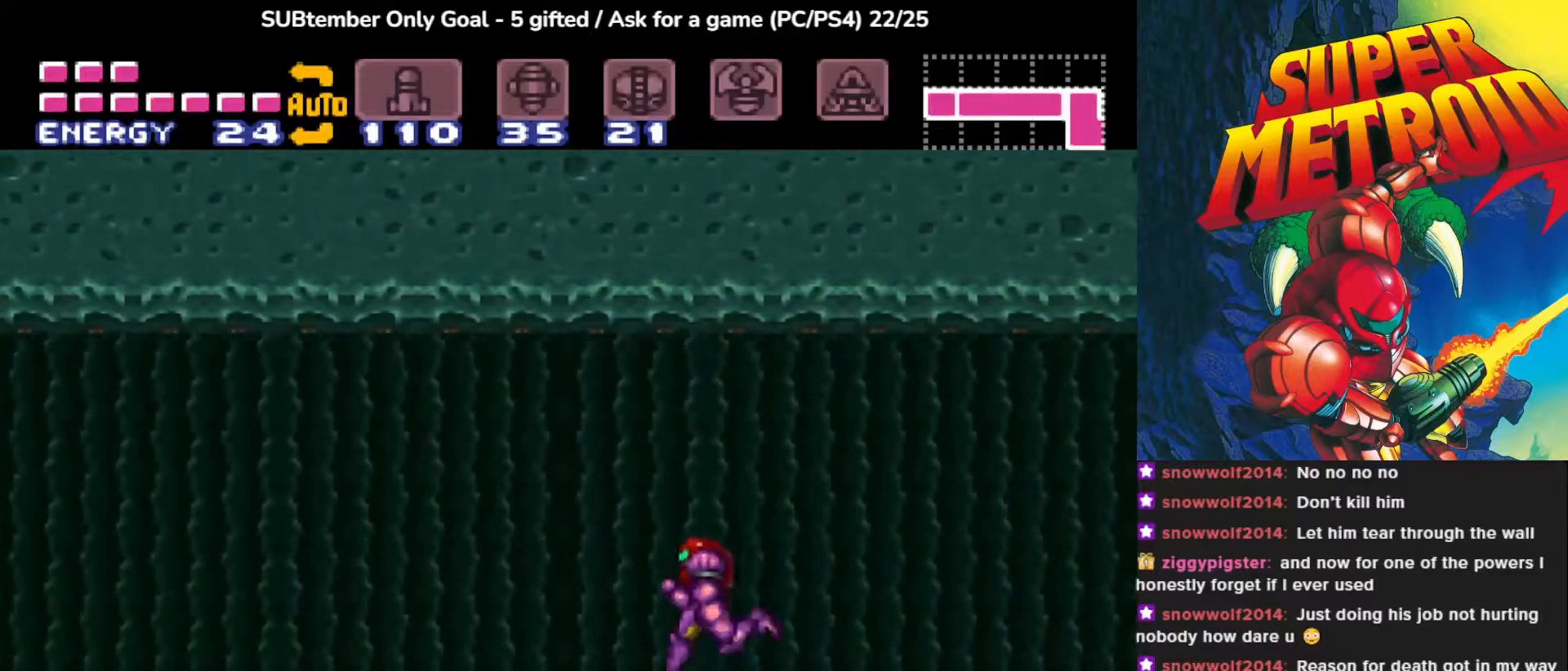
{"buttons": ["CIRCLE", "DPAD_LEFT"], "events": []}